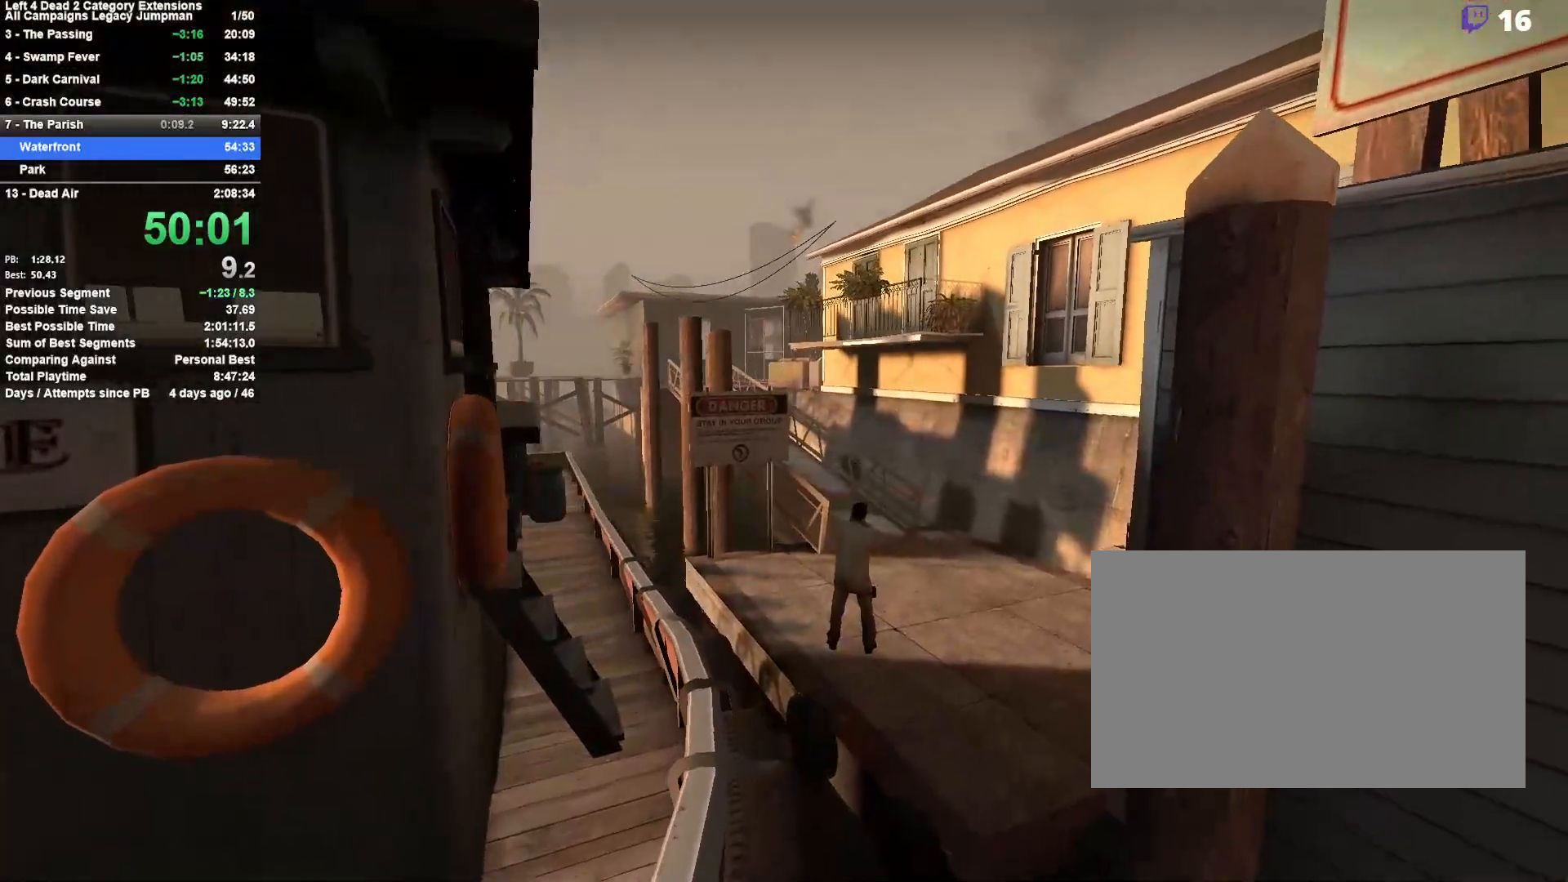
Gameplay with keyboard and mouse; each line is a JSON object with the keys and mouse buttons held at the frame after it. "events" lists presses ("down") and releases ("up") of "1", "2", "3", "4", "5", "a", "alt", "c", "ctrl", "d", "e", "f", "q", "r", "s", "shift", "space", "tab", "v", "w", "x", "z", "mouse_left", "mouse_middle", "mouse_right", "mouse_mb4", "mouse_mb5", "mouse_wheel_up" and "mouse_wheel_down" between this image and that frame as [ms after this image, input, new state], when the widget could be followed in between. "mouse_left", "mouse_middle", "mouse_right", "mouse_mb4", "mouse_mb5", "mouse_wheel_up", "mouse_wheel_down" = the "left", "middle", "right", "mb4", "mb5", "wheel_up", "wheel_down" buttons of the "mouse" list. No other keys are recorded. Mouse movement is not recorded.
{"keys": ["tab"], "mouse": [], "events": [[500, "tab", "down"]]}
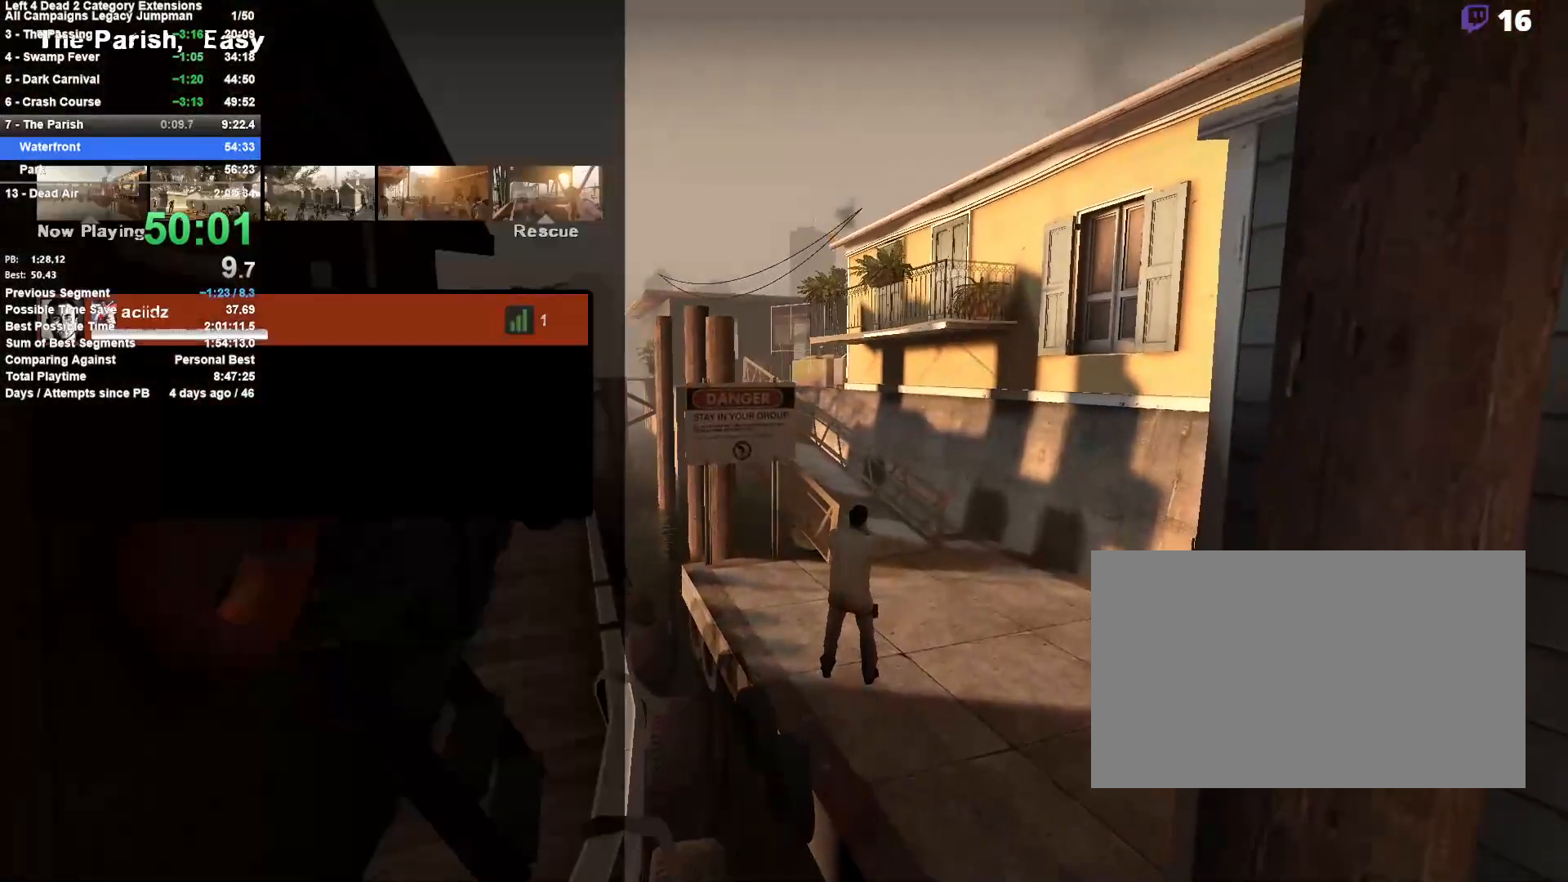
{"keys": ["tab"], "mouse": [], "events": []}
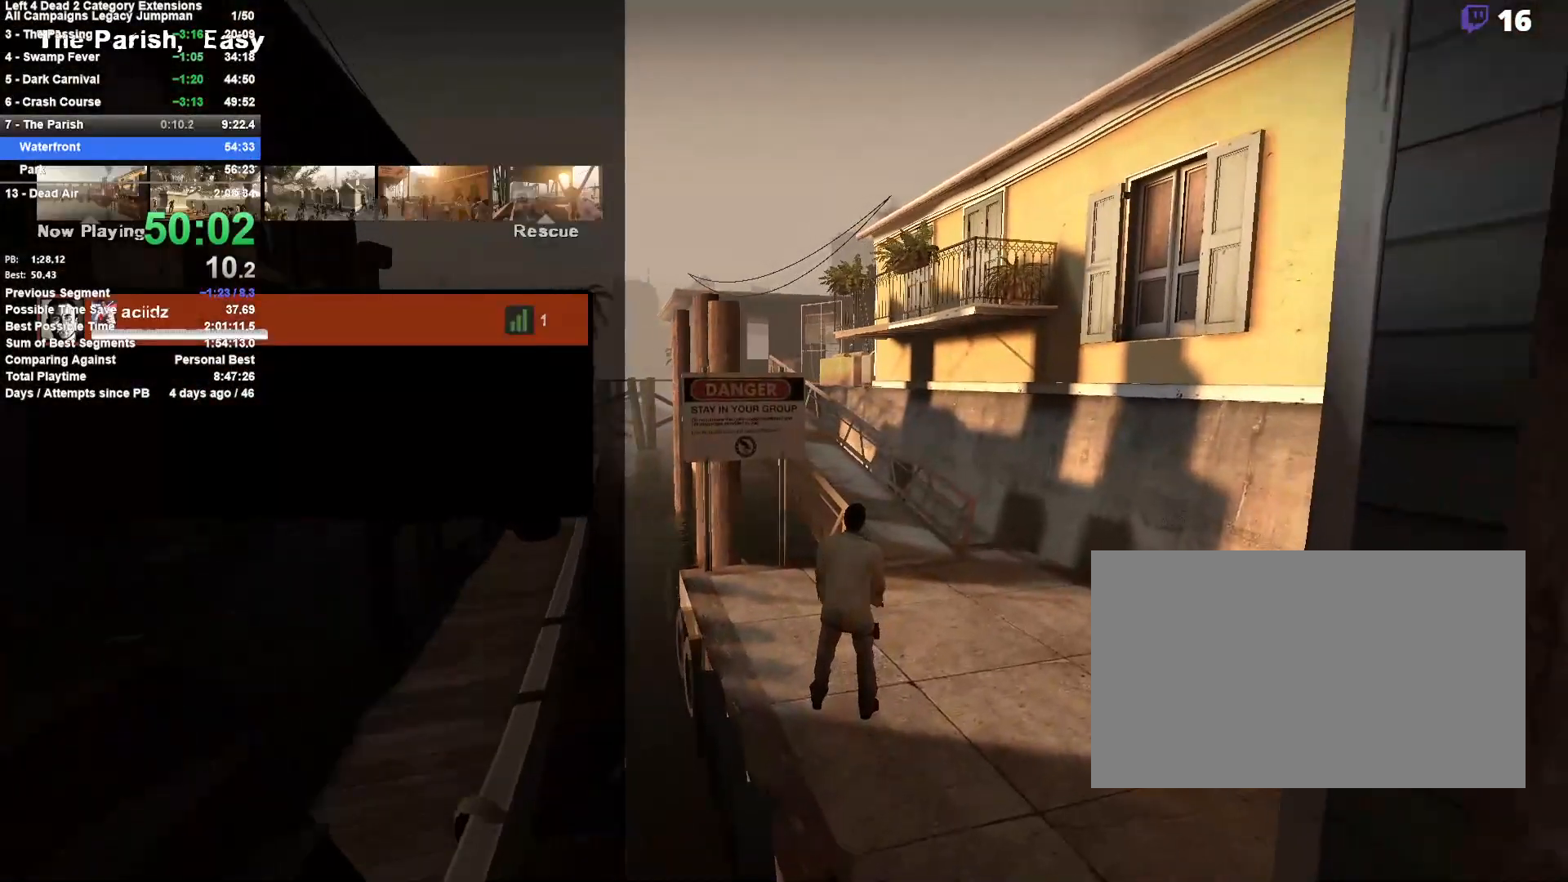
{"keys": ["d", "tab", "w"], "mouse": [], "events": [[250, "d", "down"], [333, "w", "down"]]}
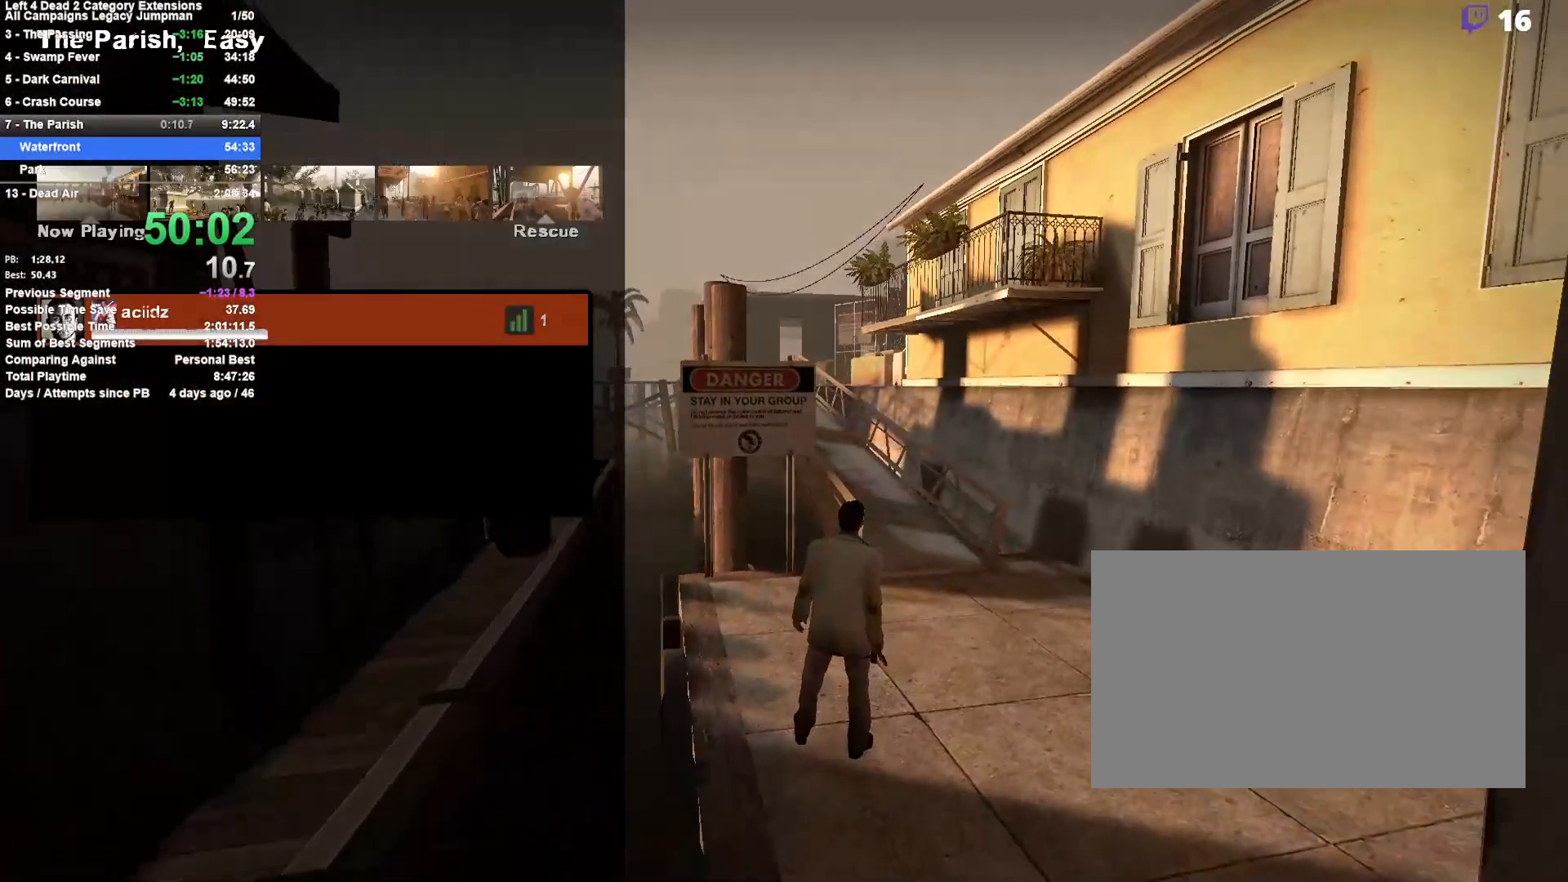
{"keys": ["d", "w"], "mouse": [], "events": [[267, "tab", "up"]]}
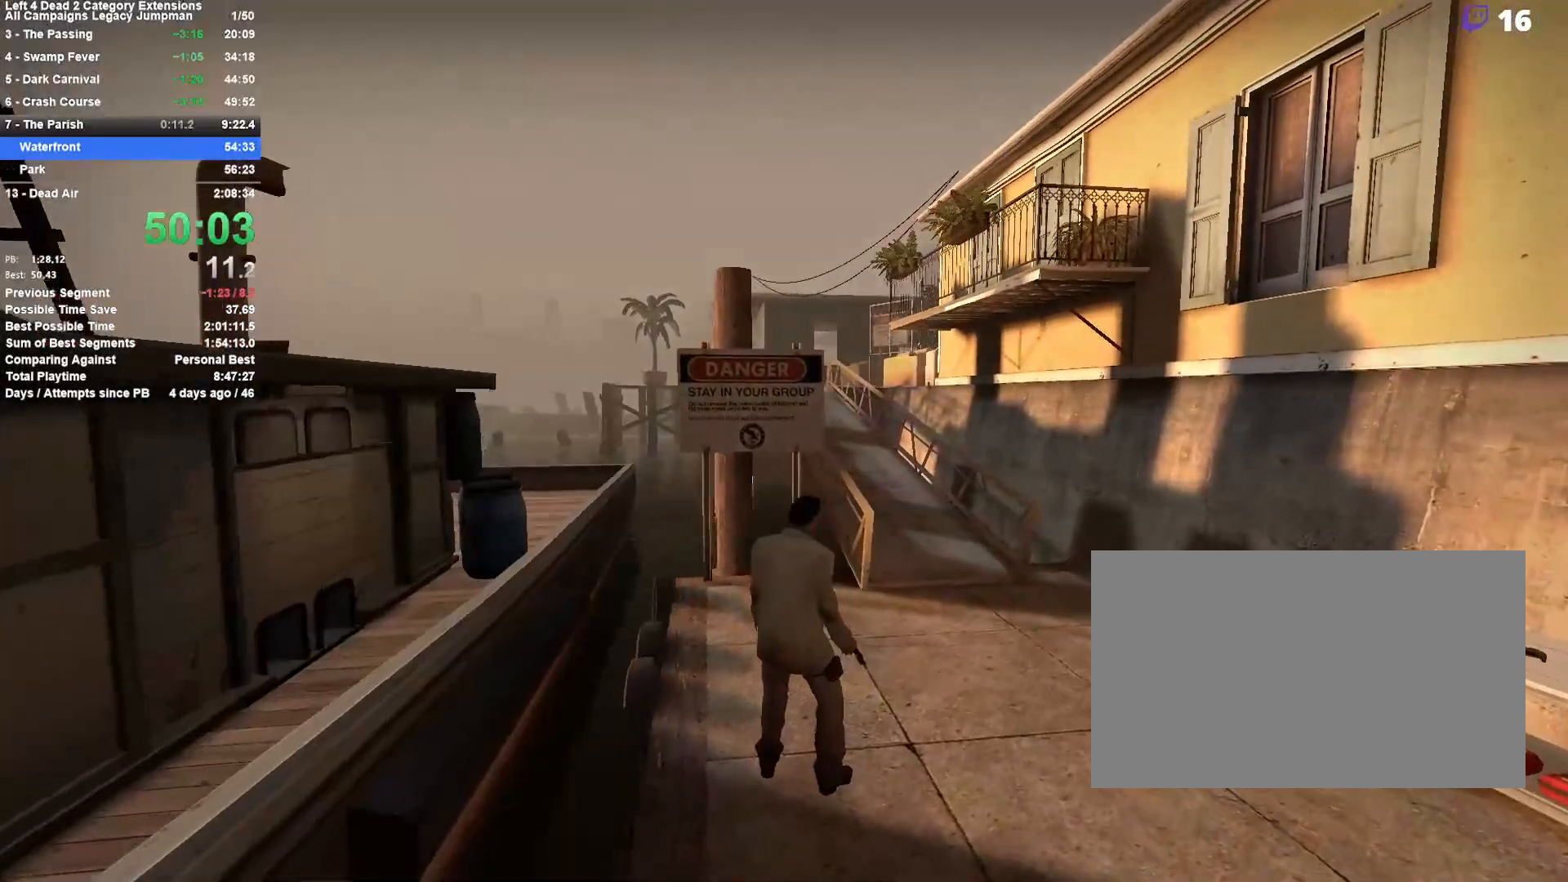
{"keys": [], "mouse": [], "events": [[133, "w", "up"], [283, "d", "up"]]}
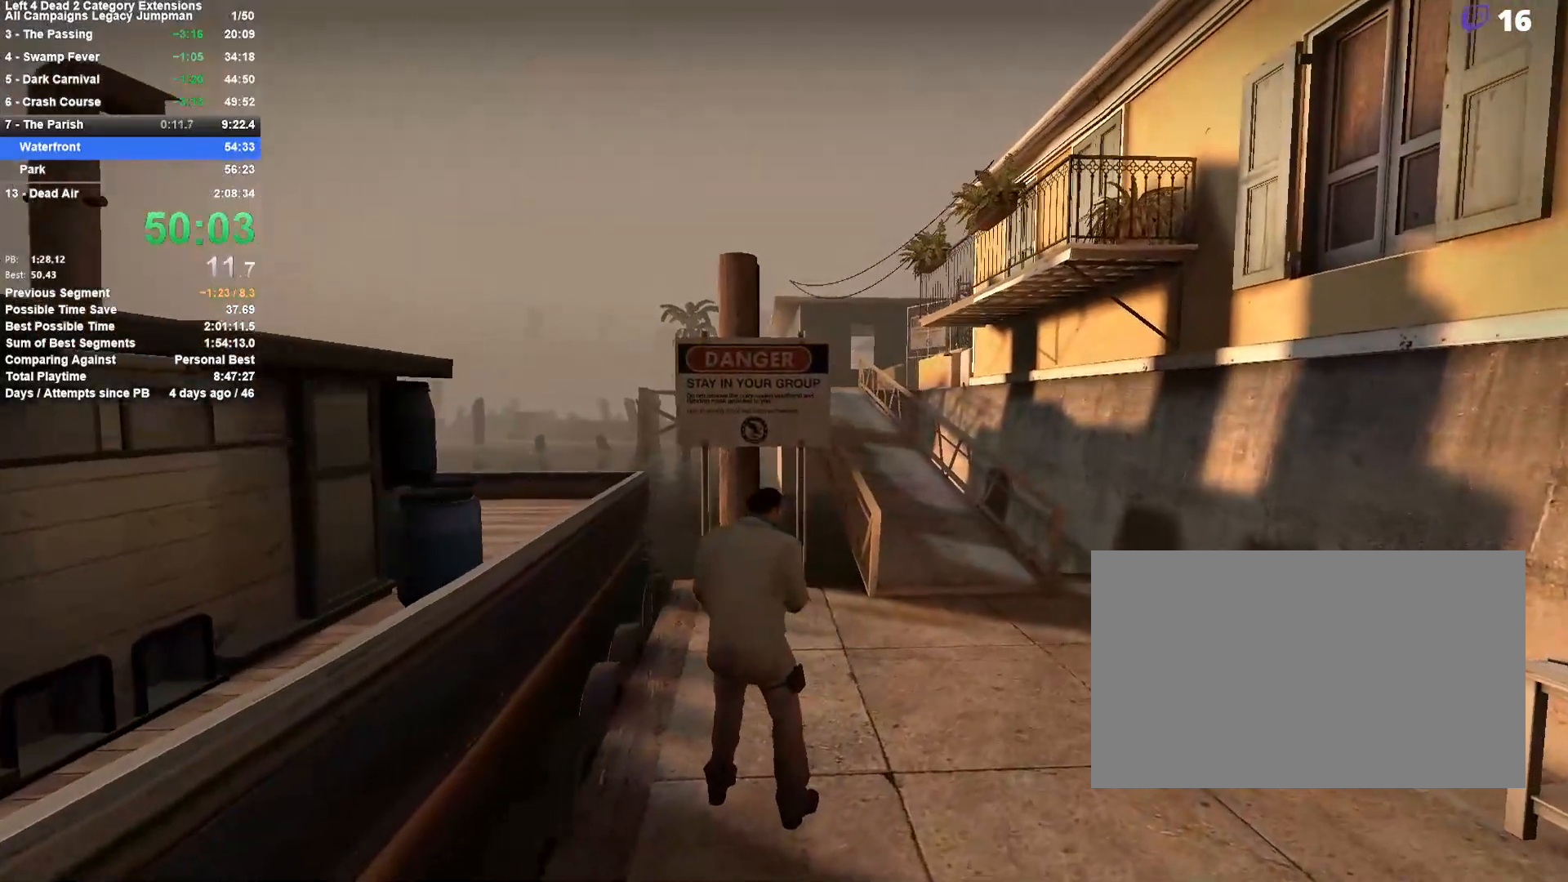
{"keys": ["d", "w"], "mouse": [], "events": [[383, "d", "down"], [433, "w", "down"]]}
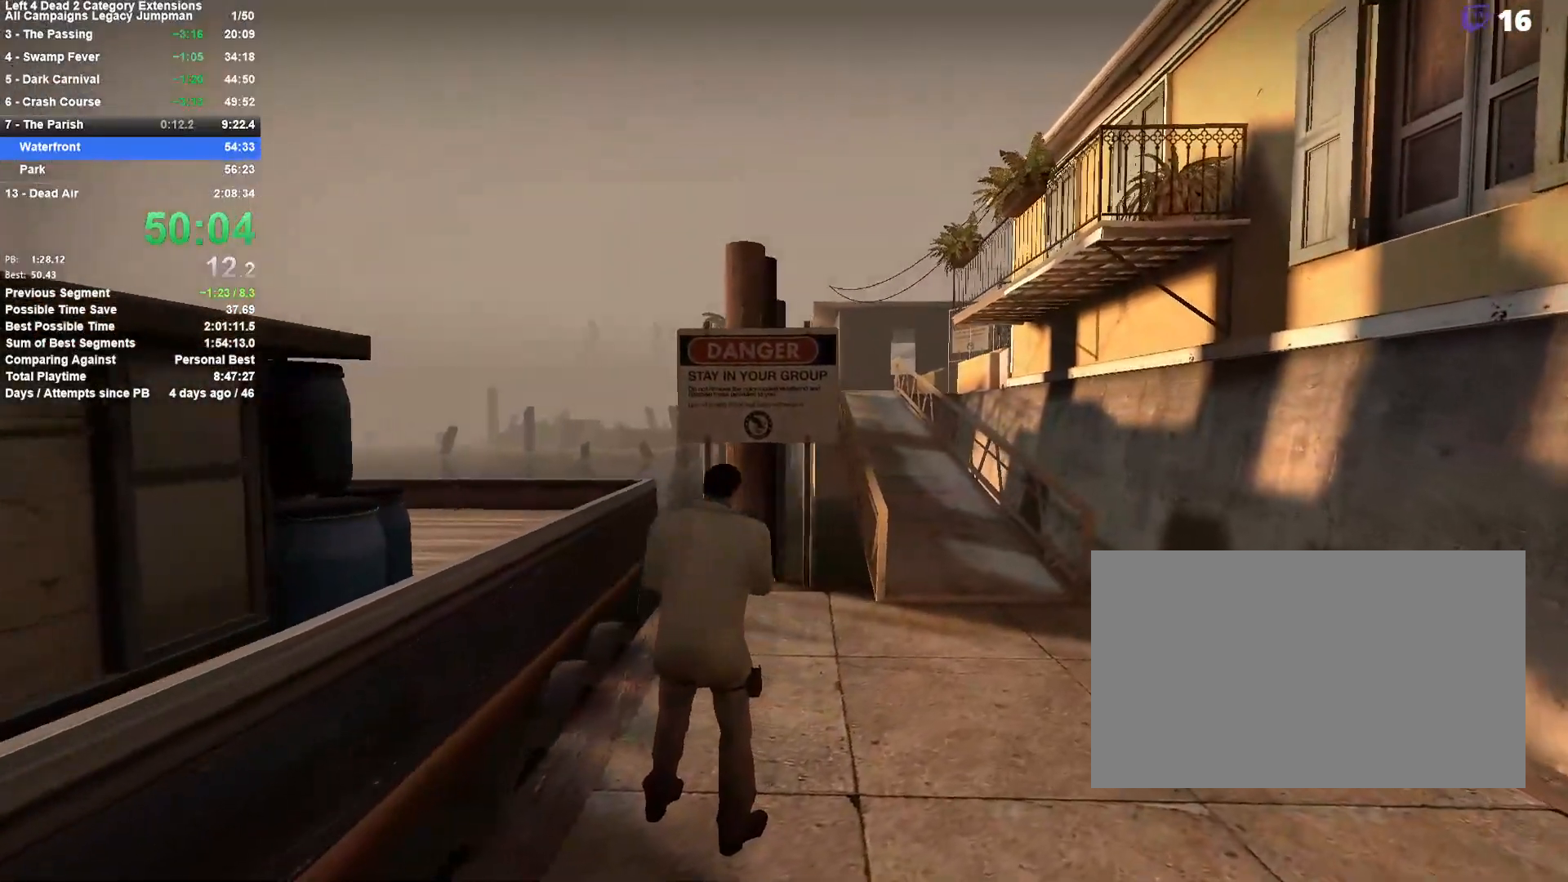
{"keys": [], "mouse": [], "events": [[117, "d", "up"], [350, "w", "up"]]}
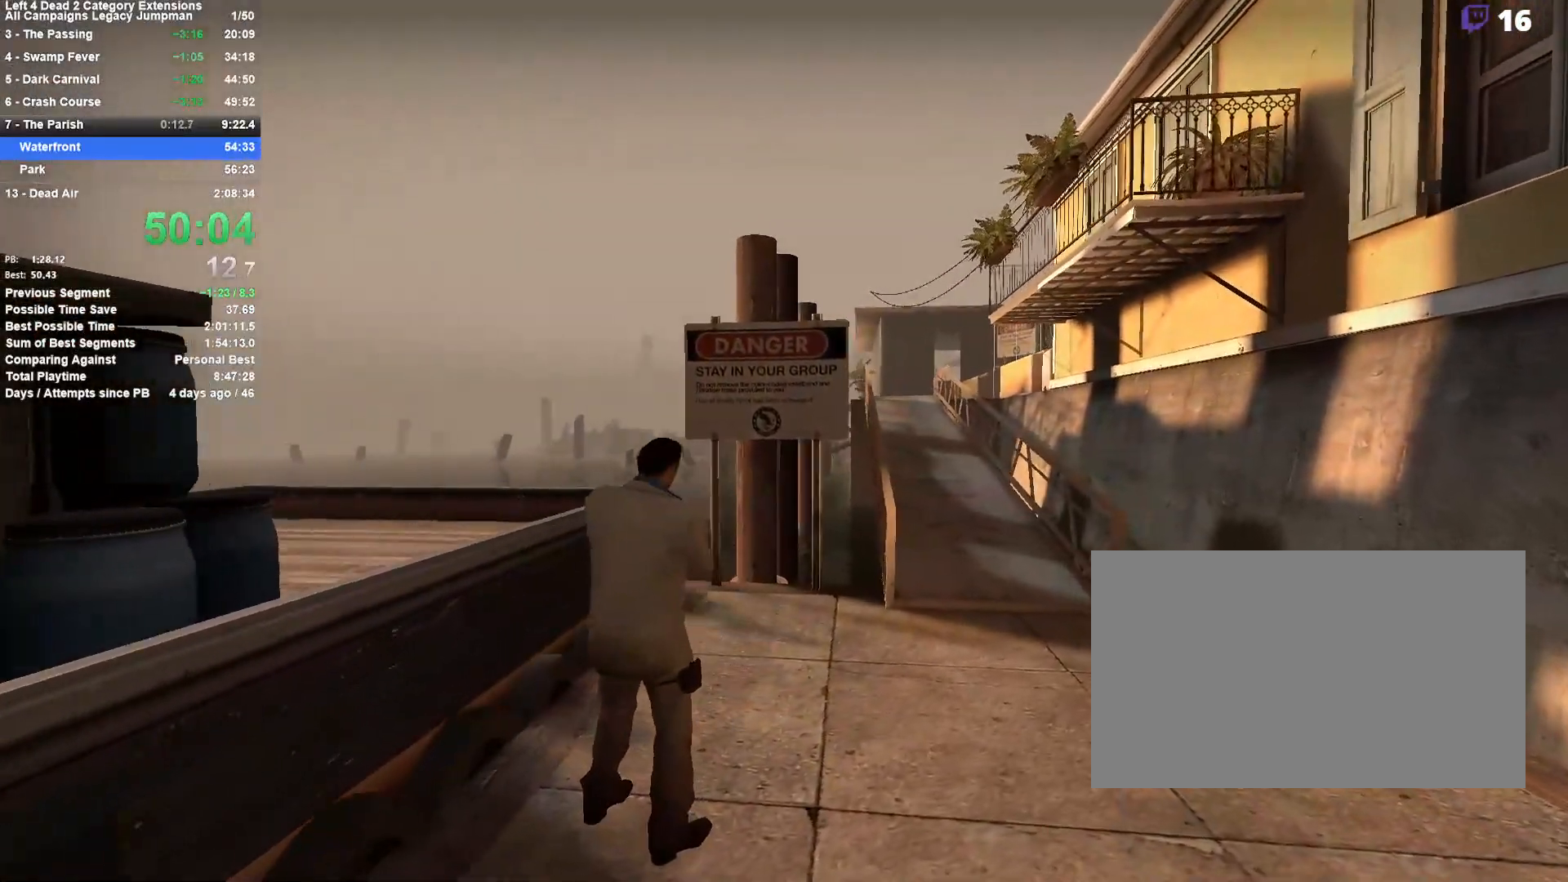
{"keys": [], "mouse": [], "events": [[50, "w", "down"], [417, "w", "up"]]}
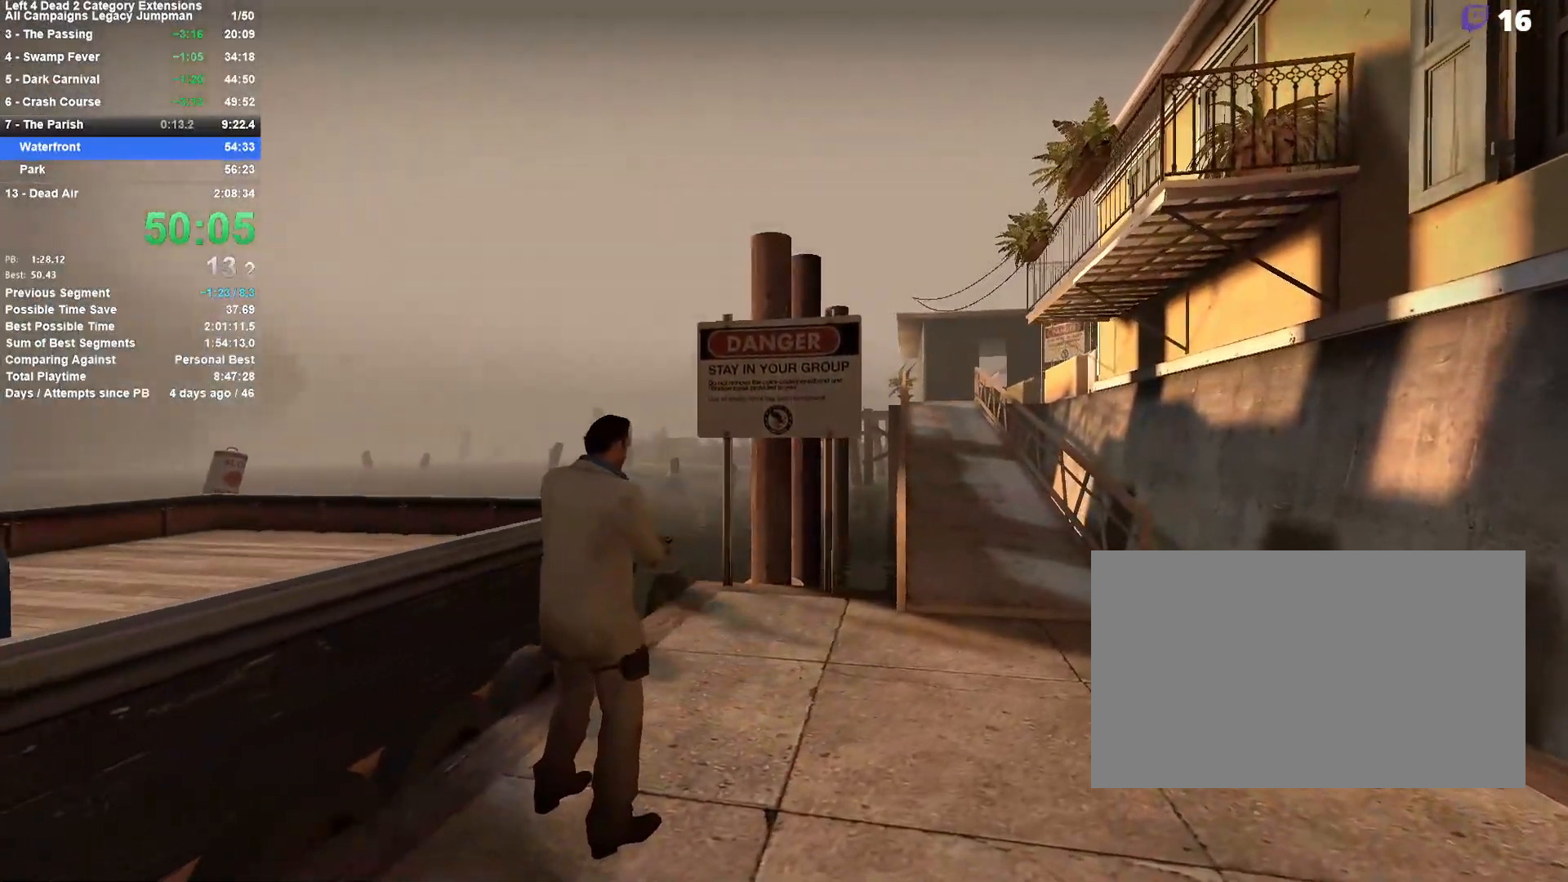
{"keys": ["w"], "mouse": [], "events": [[50, "d", "down"], [100, "w", "down"], [250, "d", "up"]]}
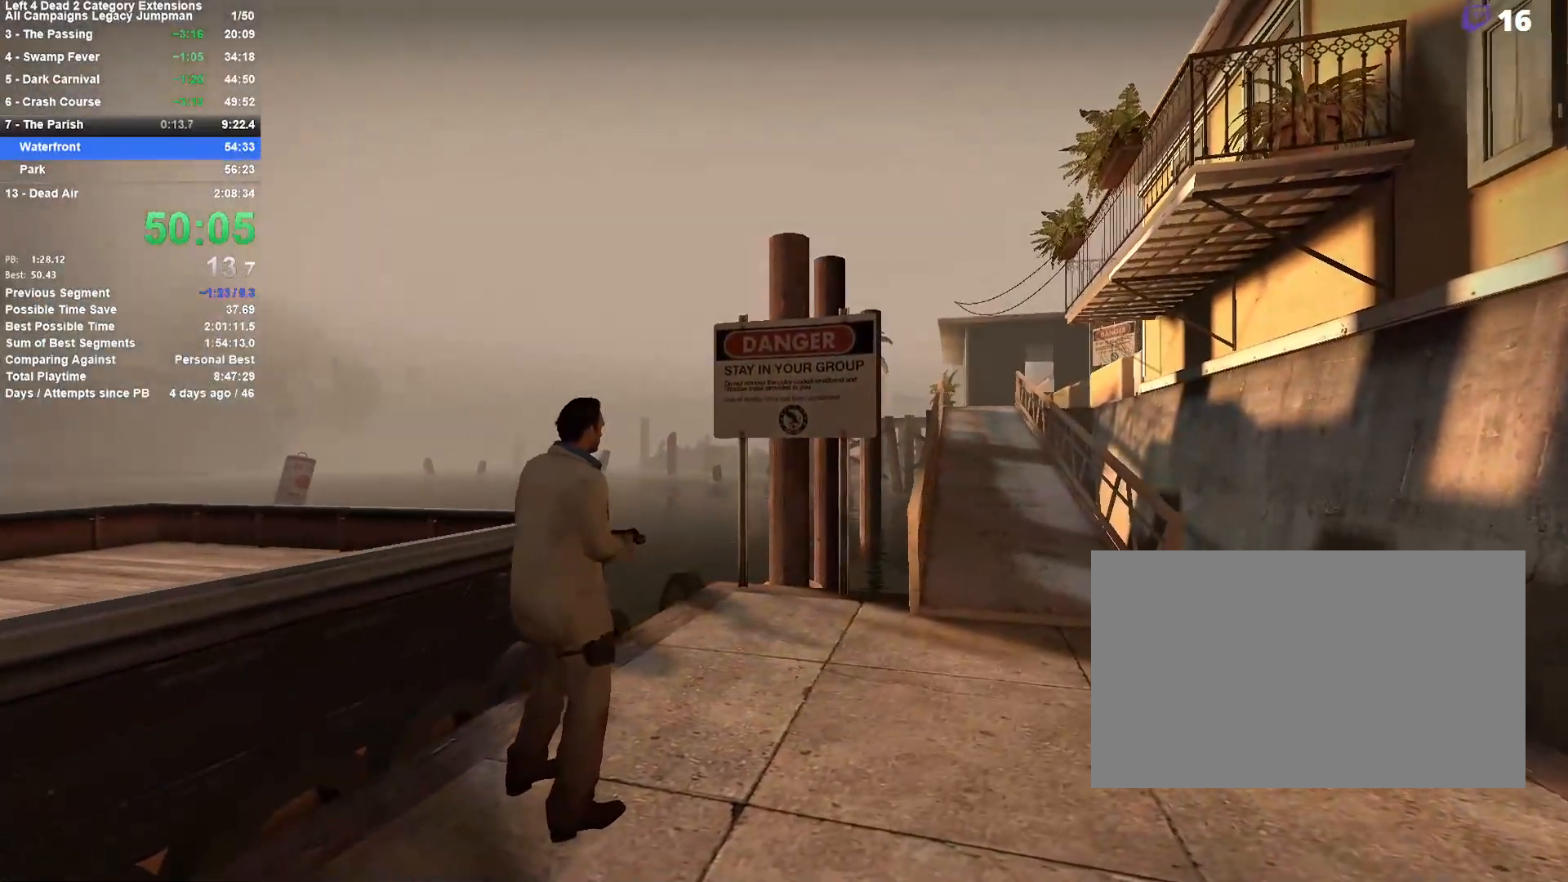
{"keys": ["w"], "mouse": [], "events": []}
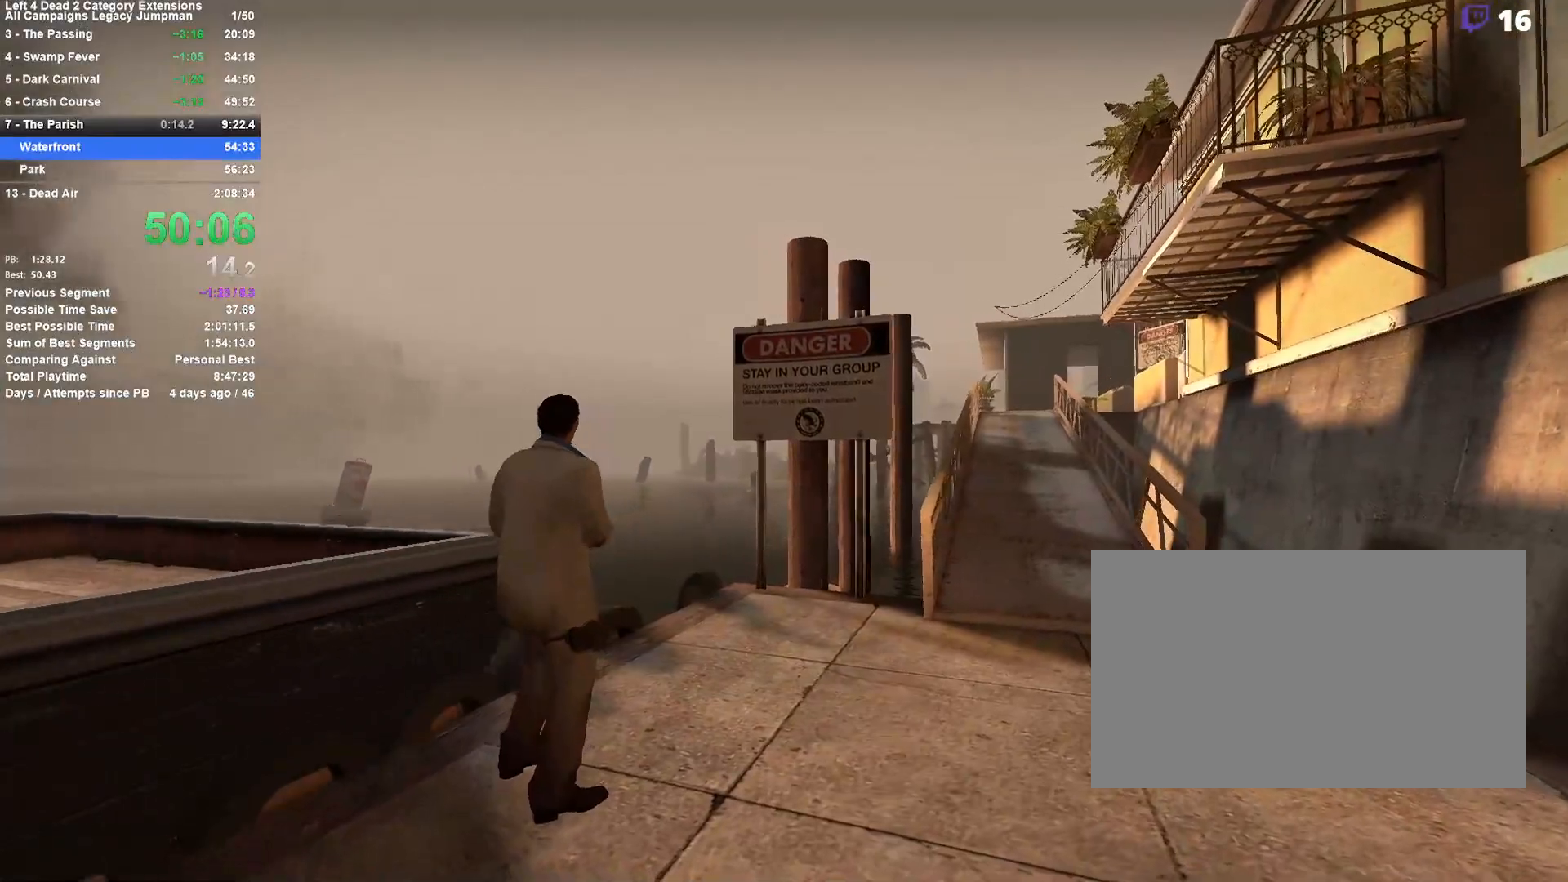
{"keys": [], "mouse": [], "events": [[317, "w", "up"]]}
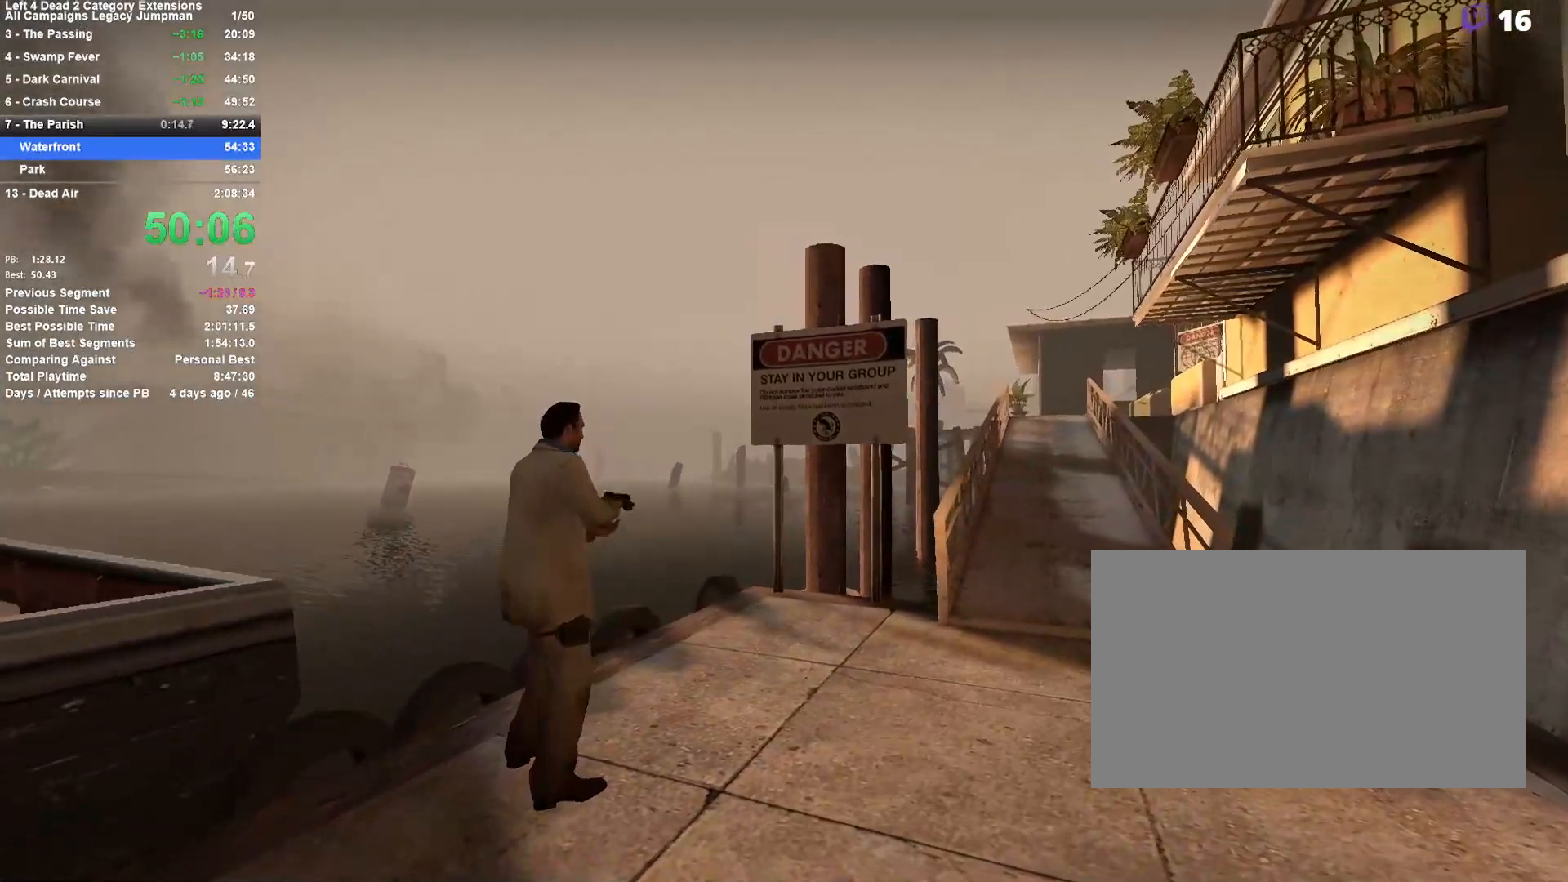
{"keys": ["w"], "mouse": [], "events": [[150, "w", "down"]]}
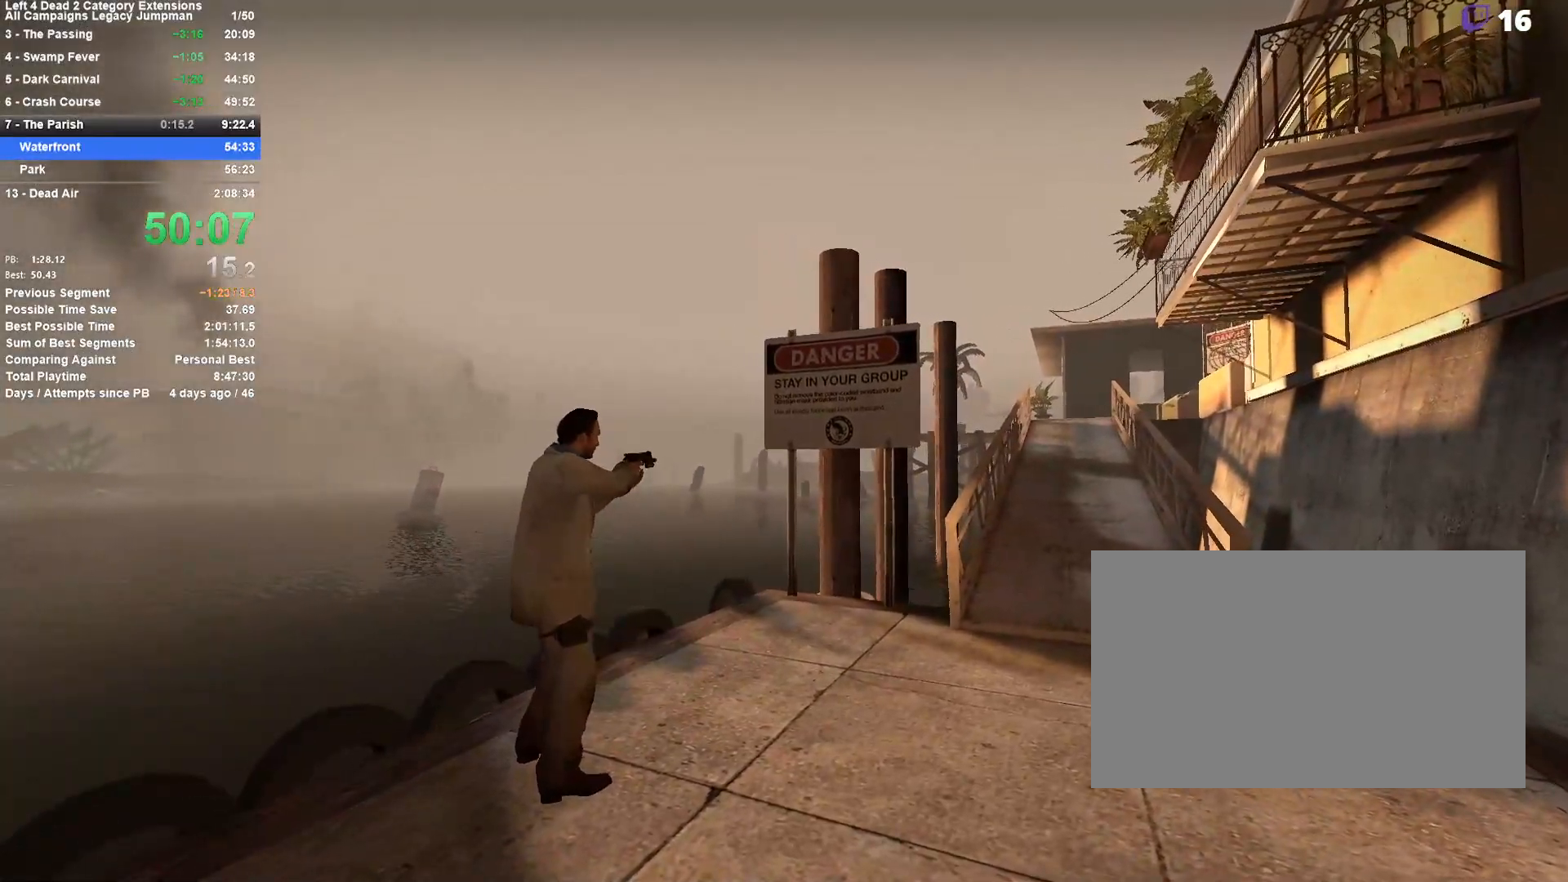
{"keys": ["w"], "mouse": [], "events": []}